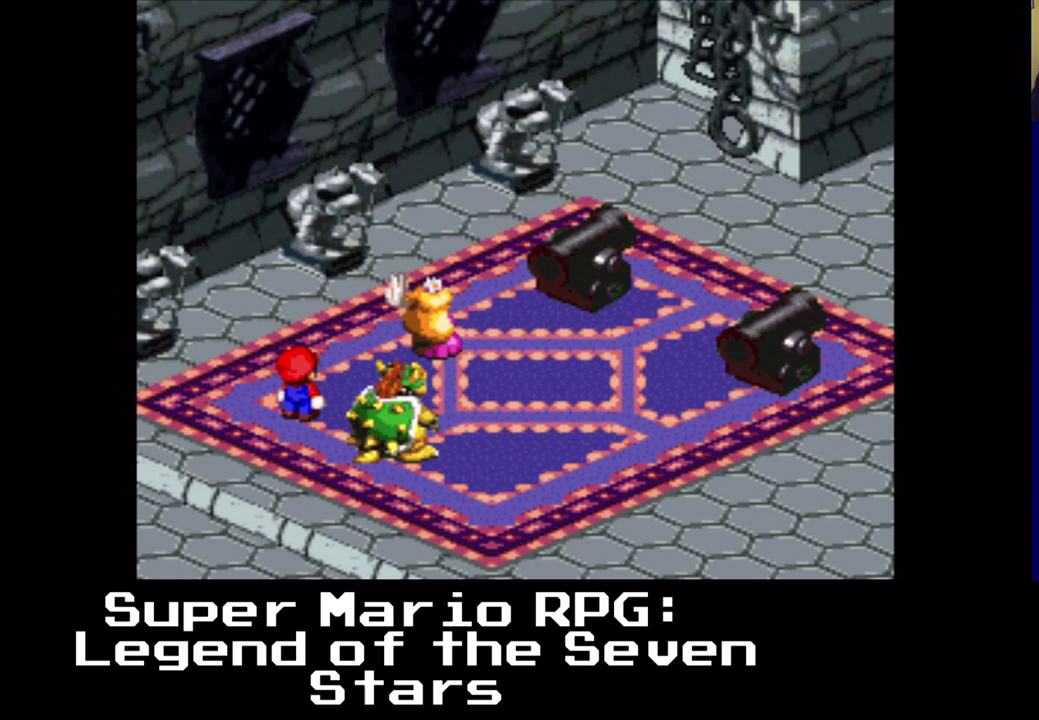
Gameplay with a controller (Xbox layout); each line is a JSON object with the inputs held at the frame after it. "events" lists button and stick changes between this image and that frame as [ms after this image, input, new state], when the widget could be followed in between. Not read: left_stick right_stick.
{"buttons": [], "events": [[317, "B", "up"]]}
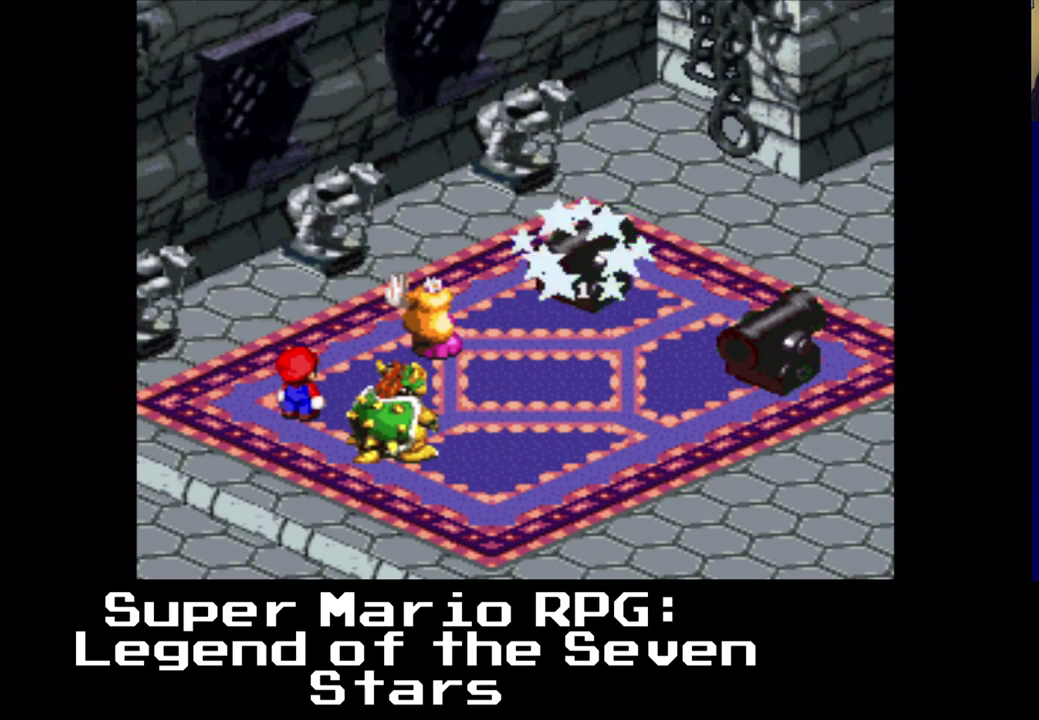
{"buttons": [], "events": []}
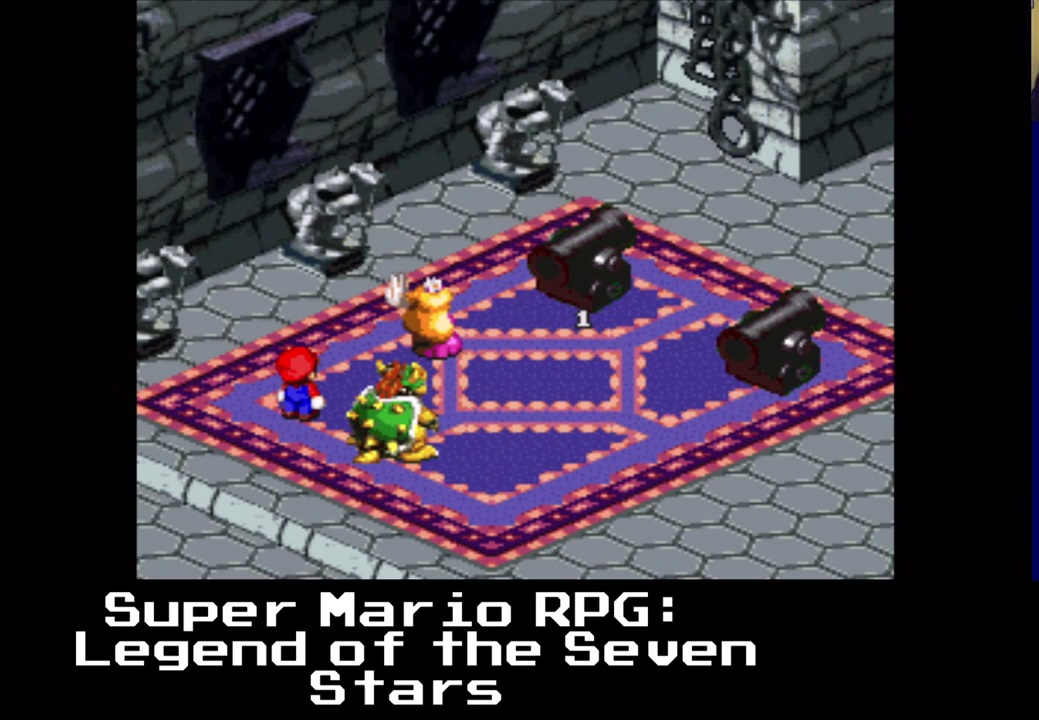
{"buttons": [], "events": []}
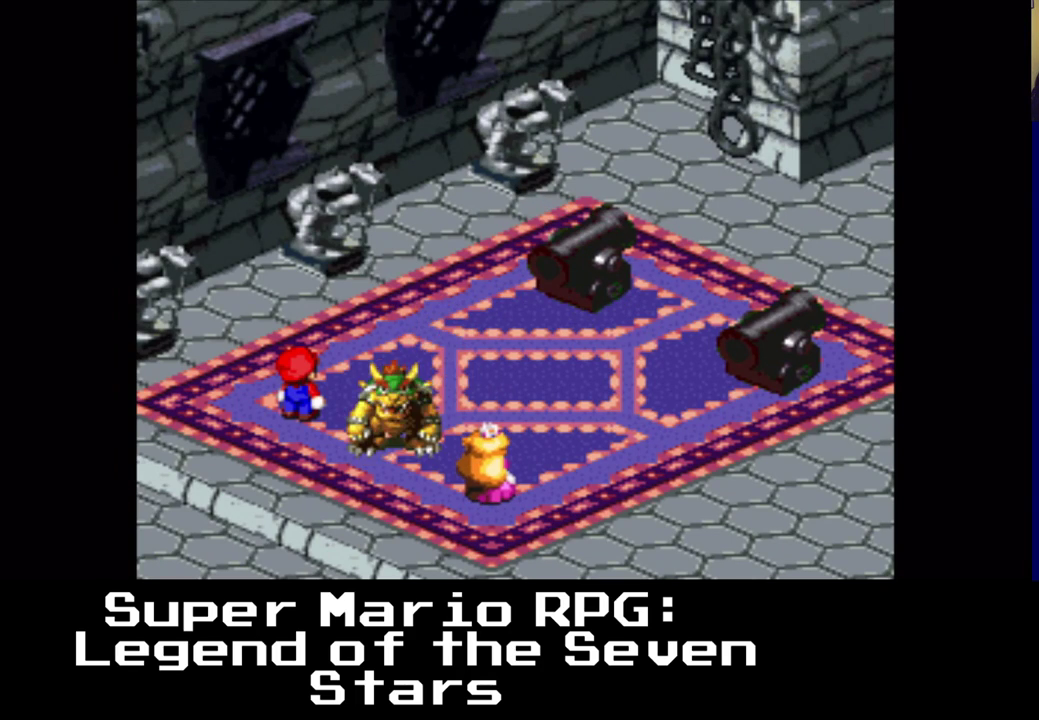
{"buttons": [], "events": []}
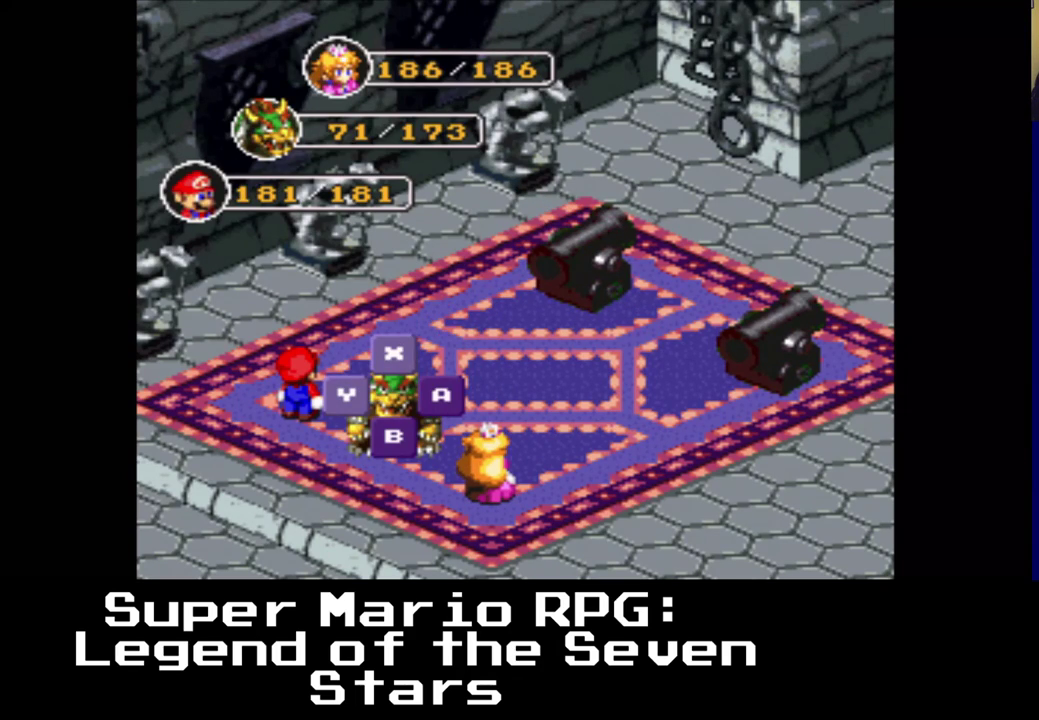
{"buttons": ["B"], "events": [[33, "B", "down"], [250, "B", "up"], [450, "B", "down"]]}
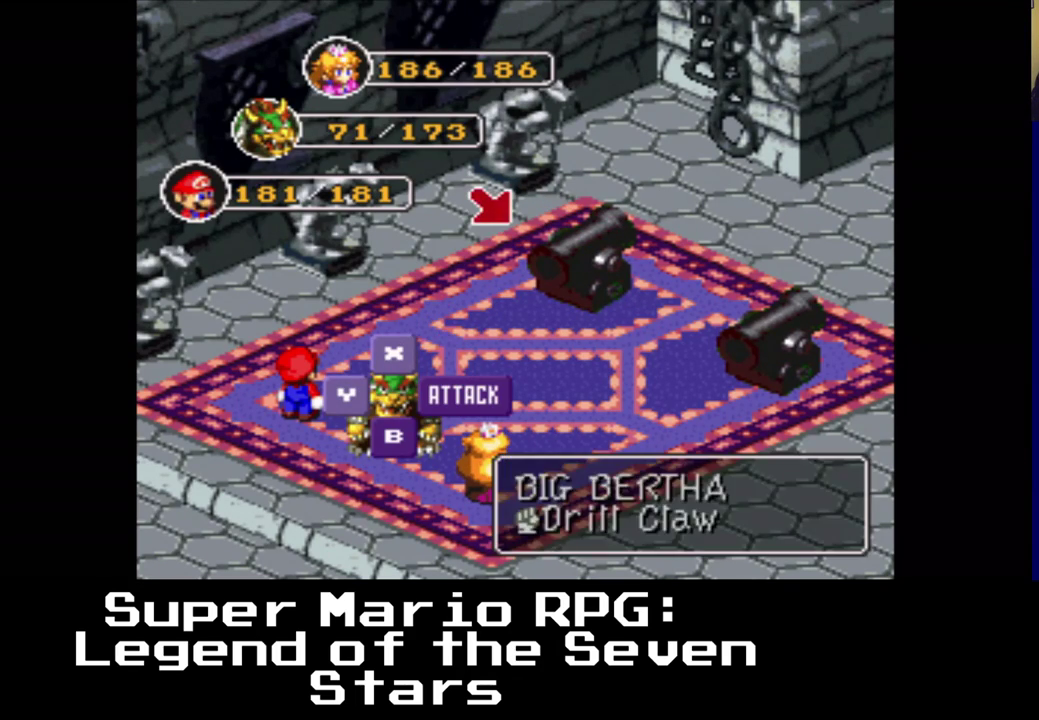
{"buttons": [], "events": [[133, "B", "up"]]}
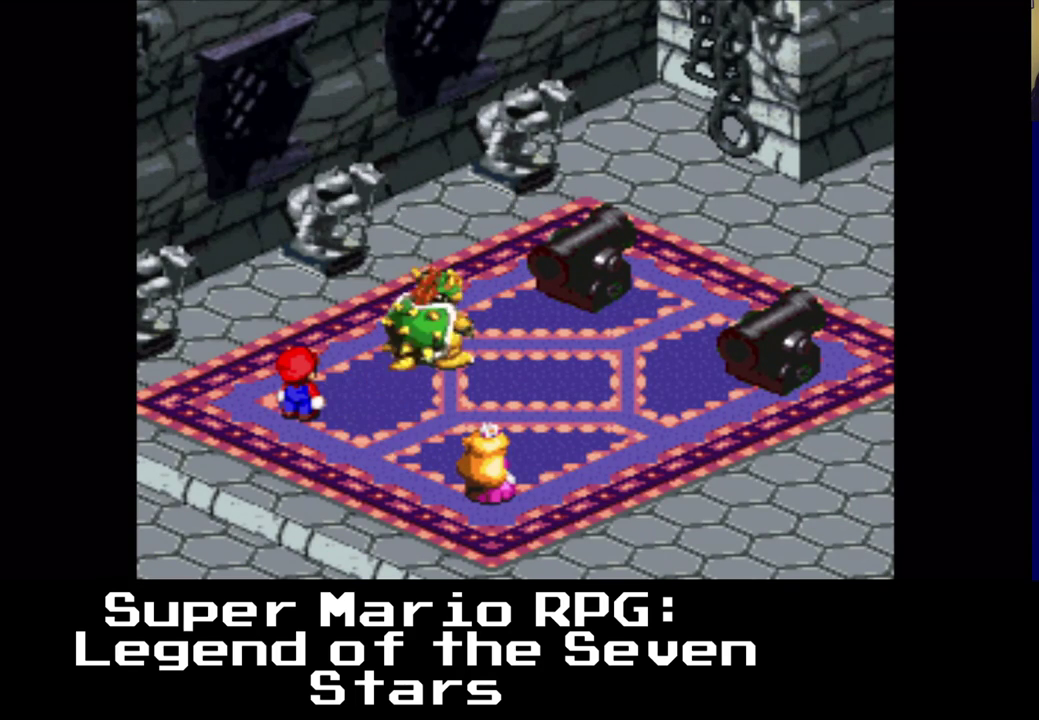
{"buttons": ["B"], "events": [[317, "B", "down"]]}
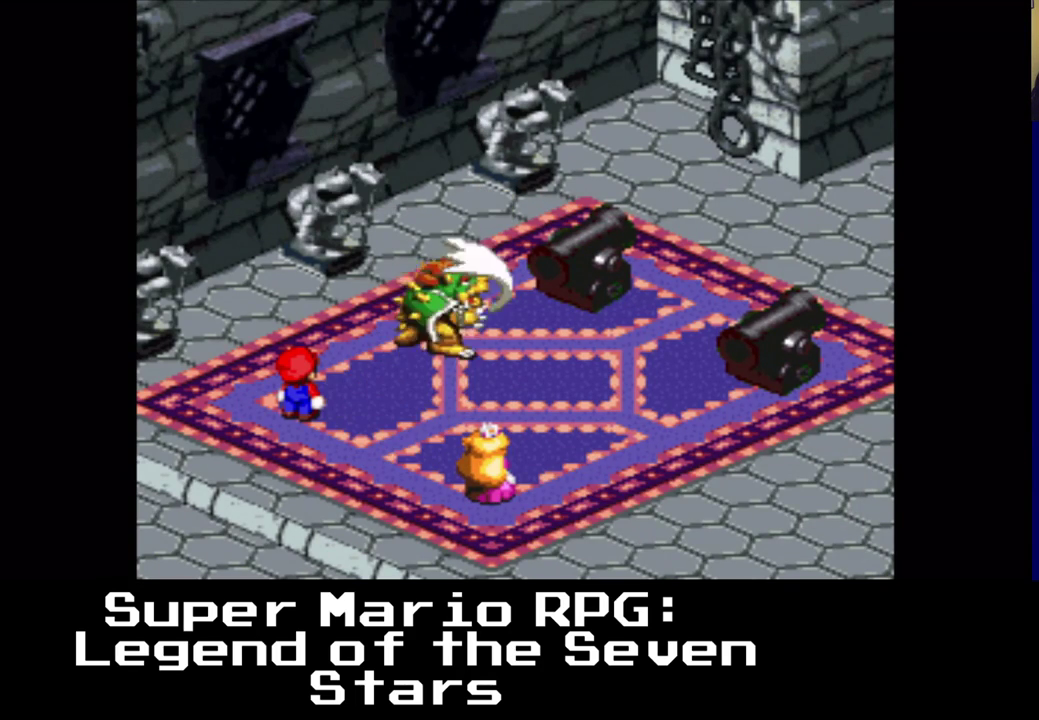
{"buttons": [], "events": [[50, "B", "up"], [317, "B", "down"], [500, "B", "up"]]}
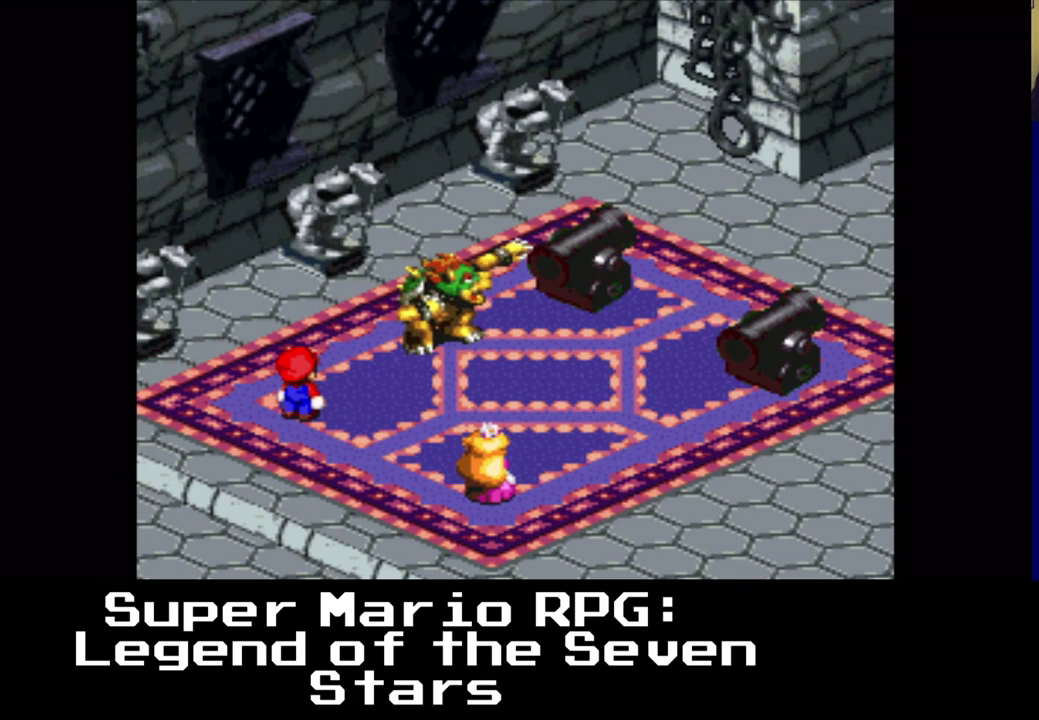
{"buttons": [], "events": []}
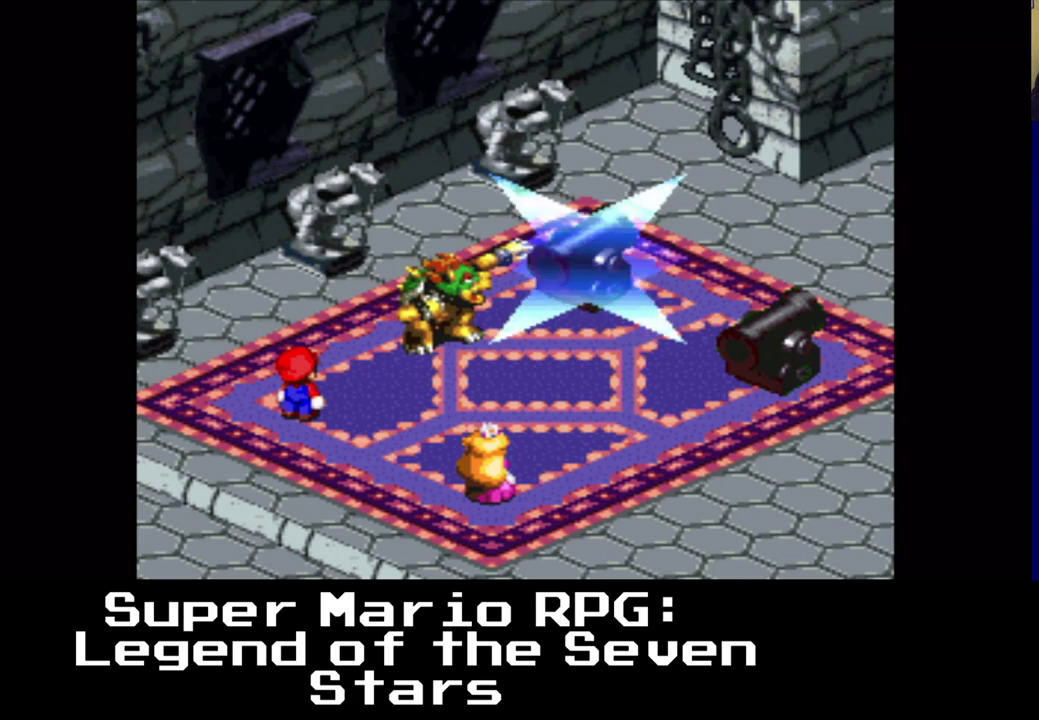
{"buttons": [], "events": []}
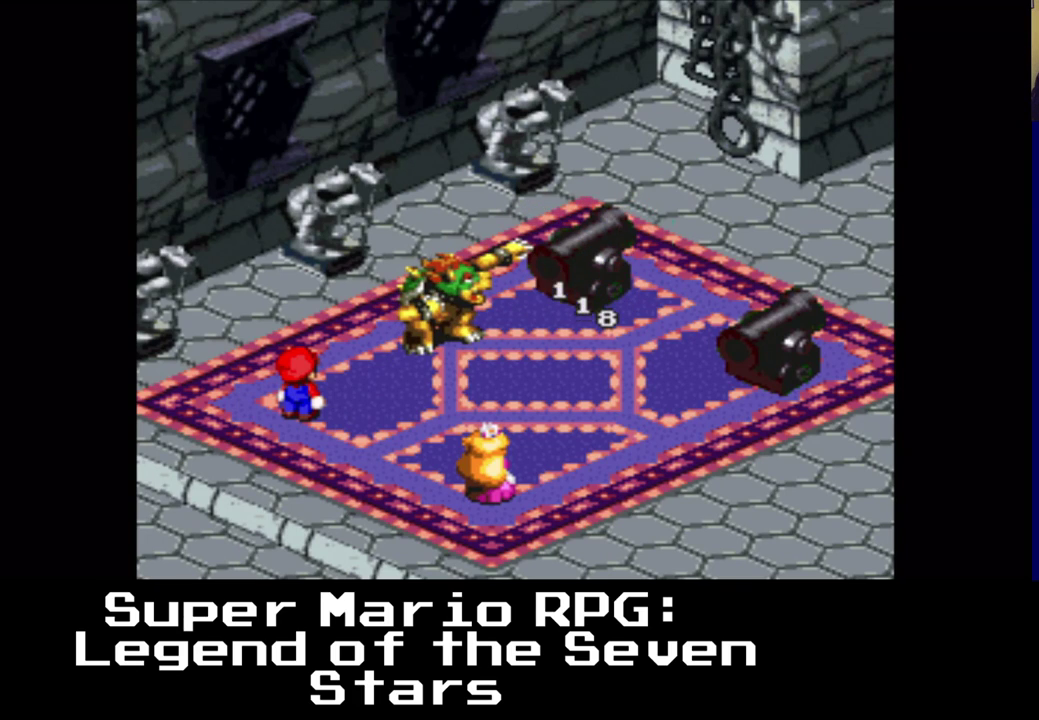
{"buttons": [], "events": []}
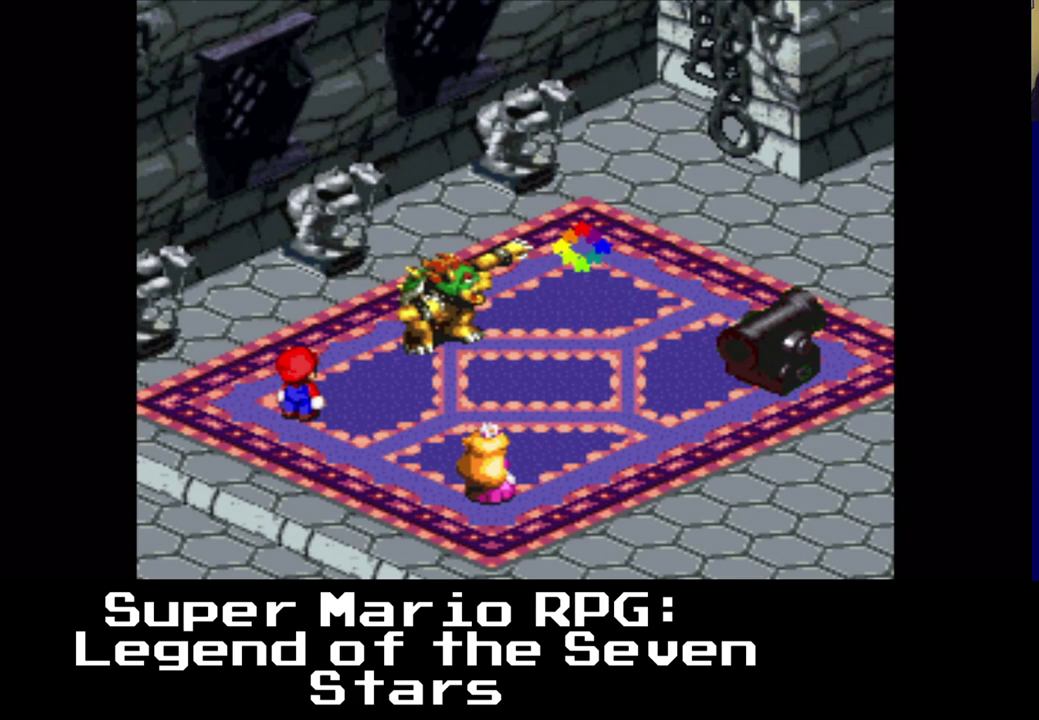
{"buttons": [], "events": []}
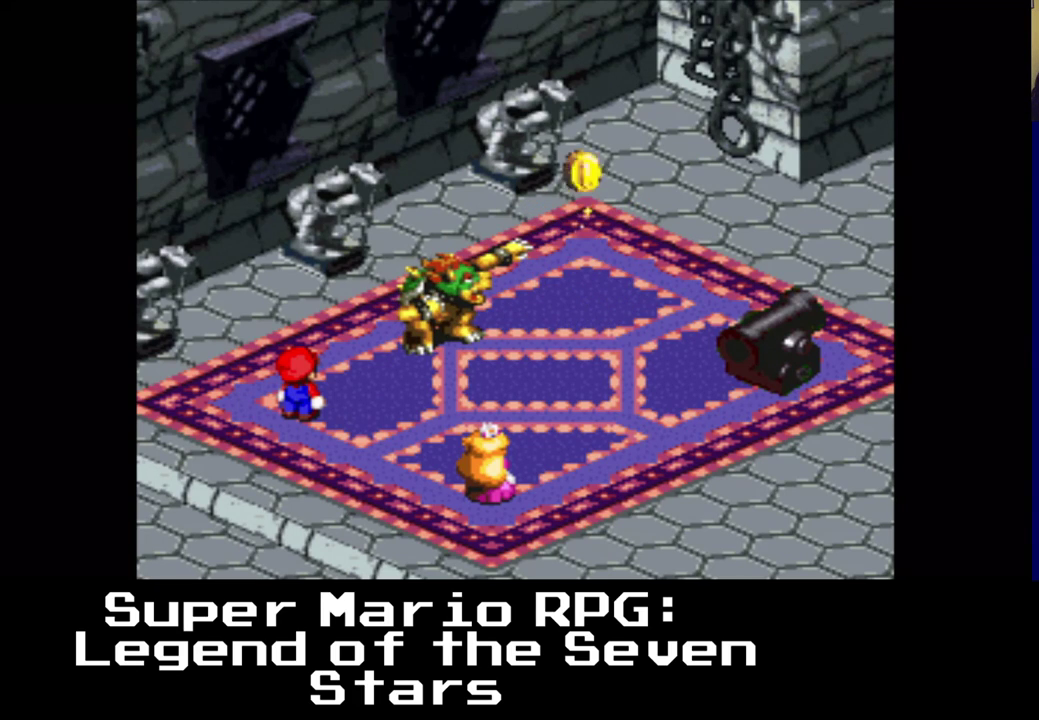
{"buttons": [], "events": []}
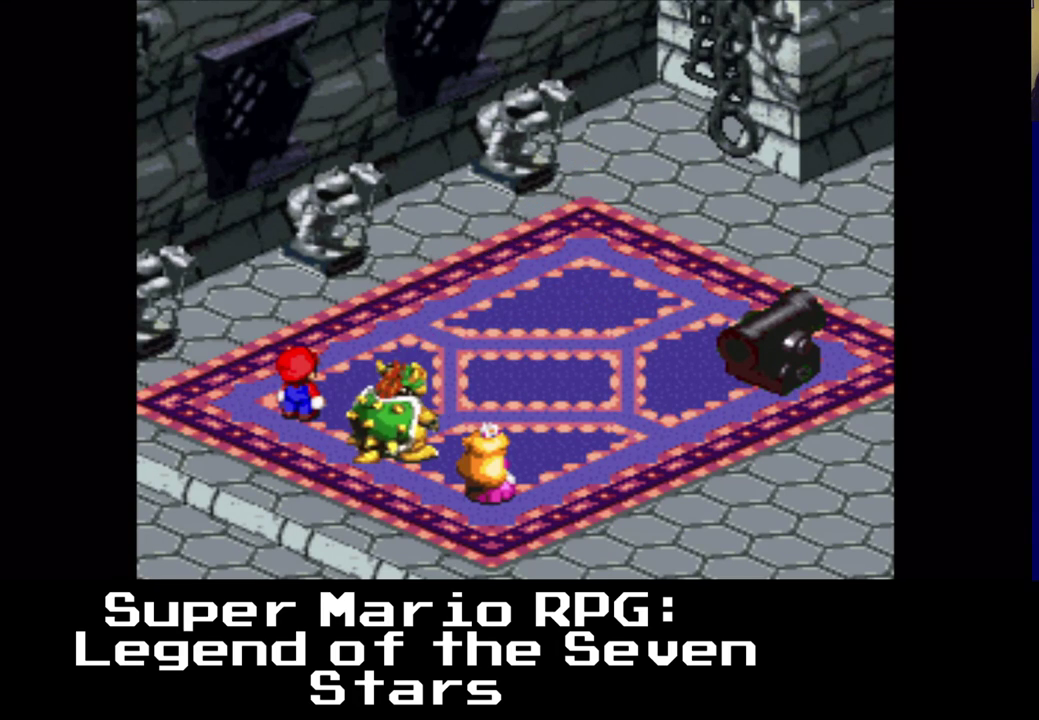
{"buttons": [], "events": [[300, "B", "down"], [500, "B", "up"]]}
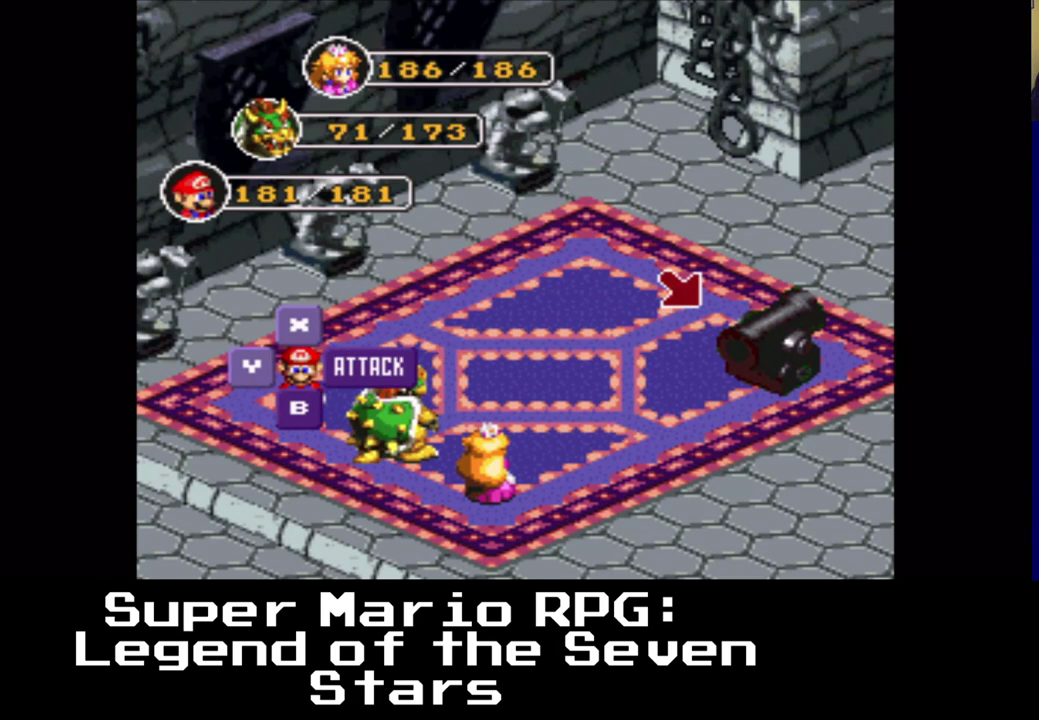
{"buttons": [], "events": [[200, "B", "down"], [367, "B", "up"]]}
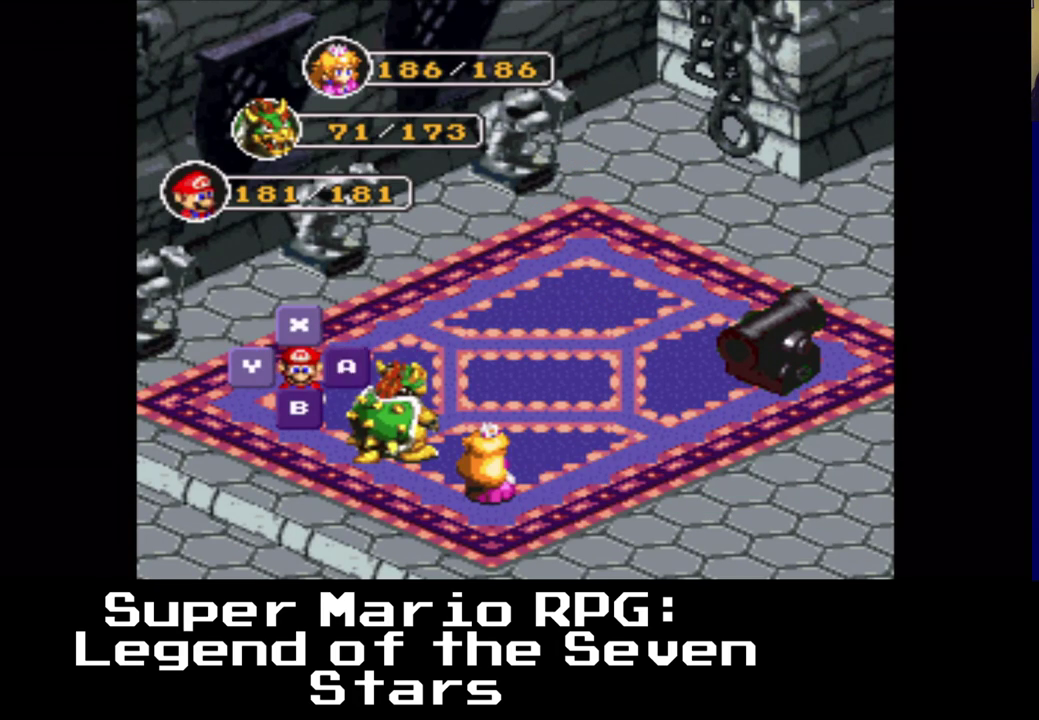
{"buttons": [], "events": []}
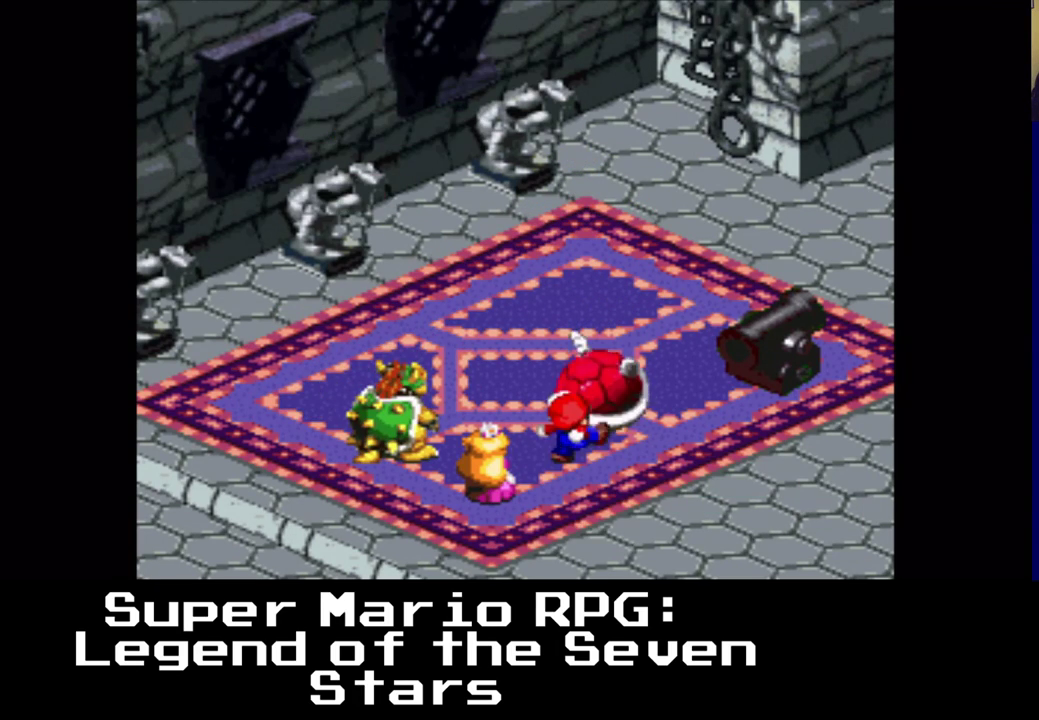
{"buttons": ["B"], "events": [[350, "B", "down"]]}
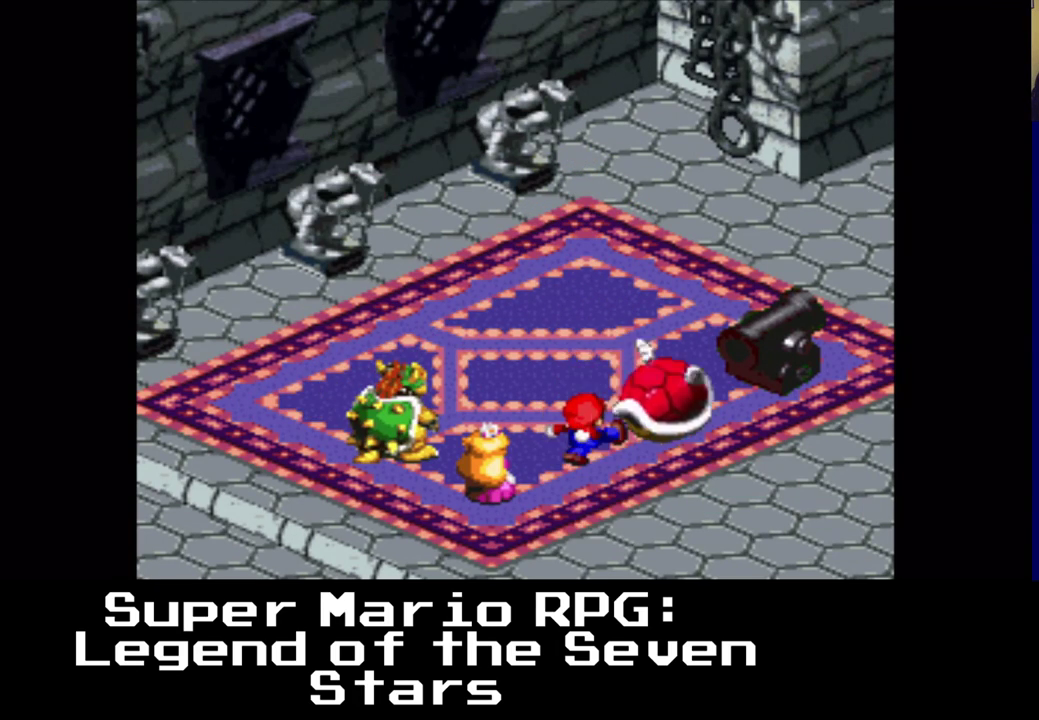
{"buttons": [], "events": [[133, "B", "up"]]}
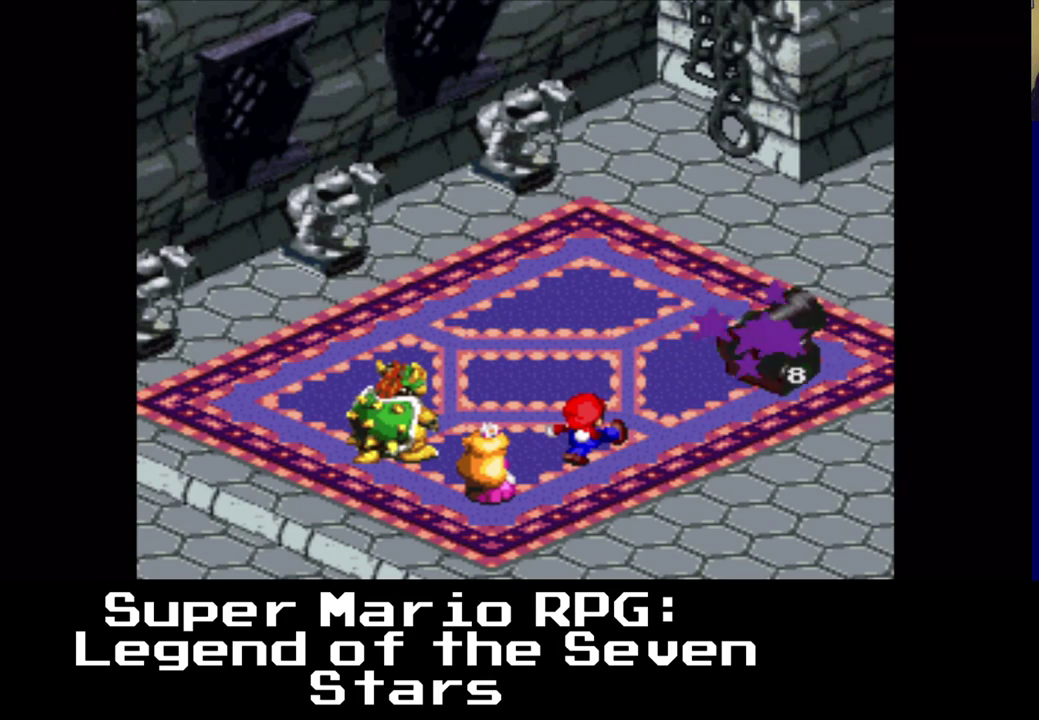
{"buttons": [], "events": []}
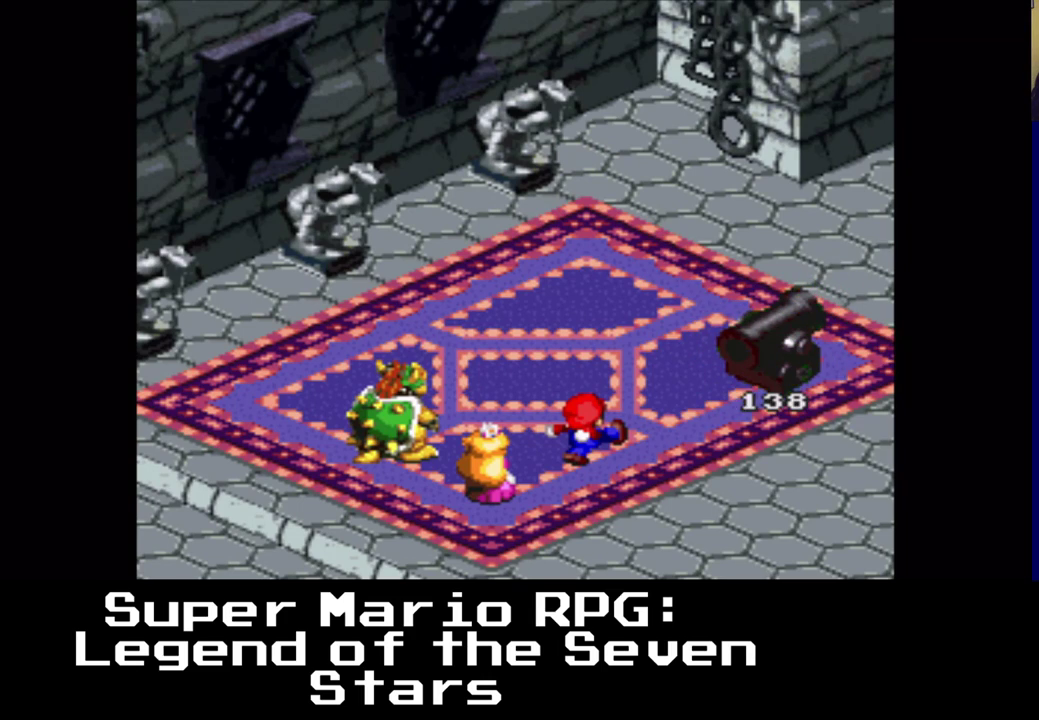
{"buttons": [], "events": []}
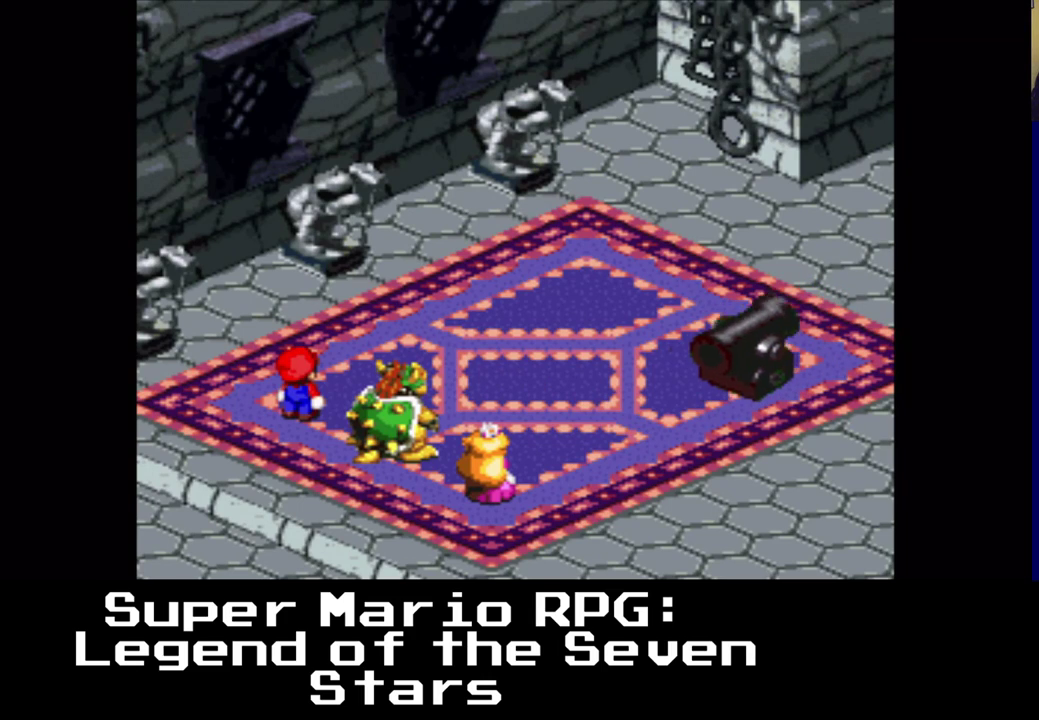
{"buttons": [], "events": []}
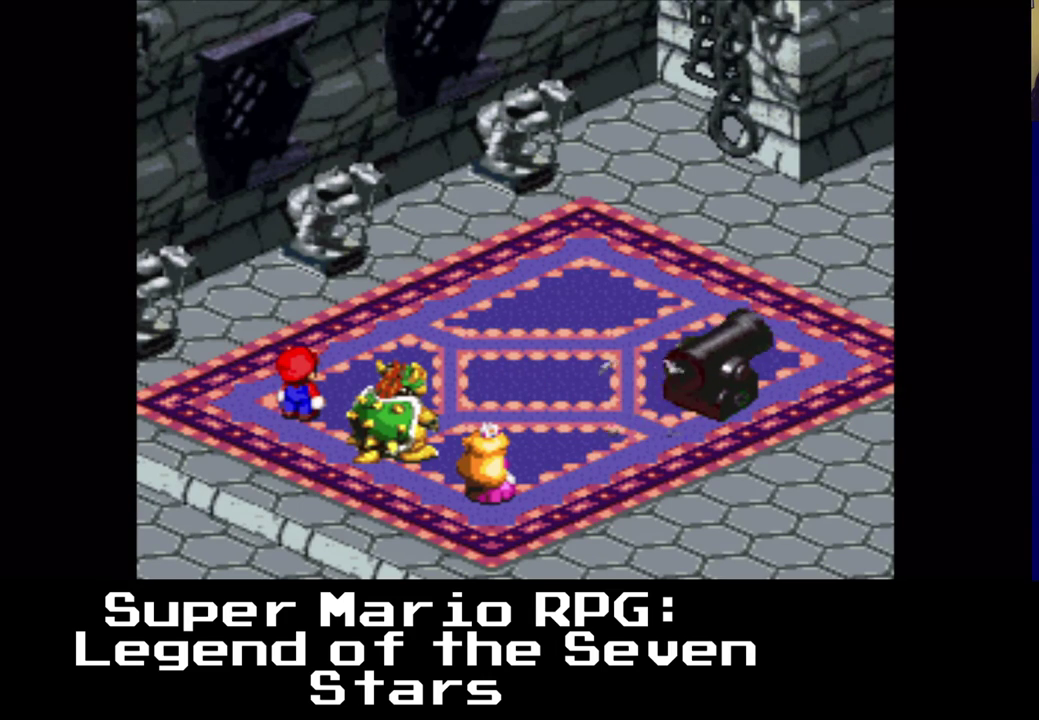
{"buttons": [], "events": []}
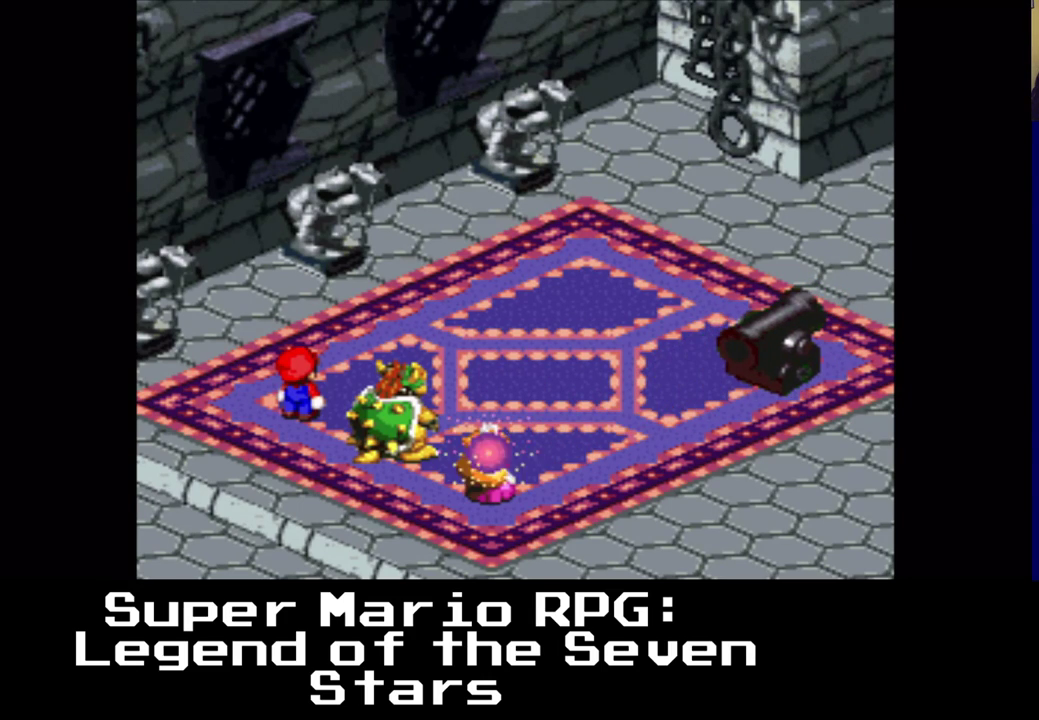
{"buttons": [], "events": [[150, "B", "down"], [367, "B", "up"]]}
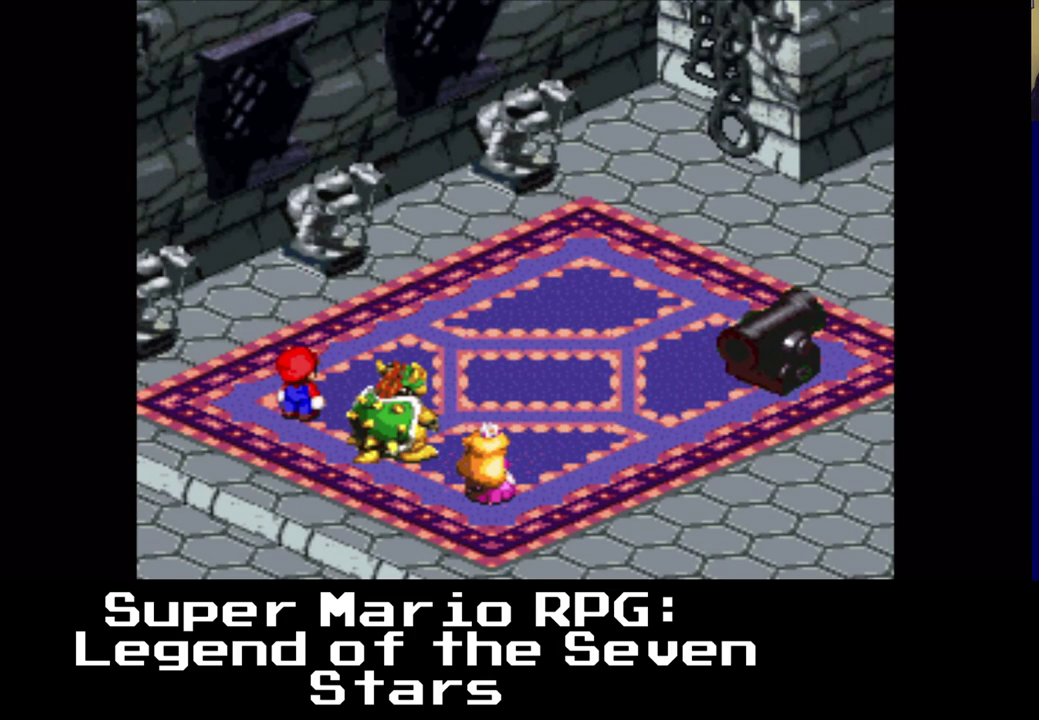
{"buttons": [], "events": []}
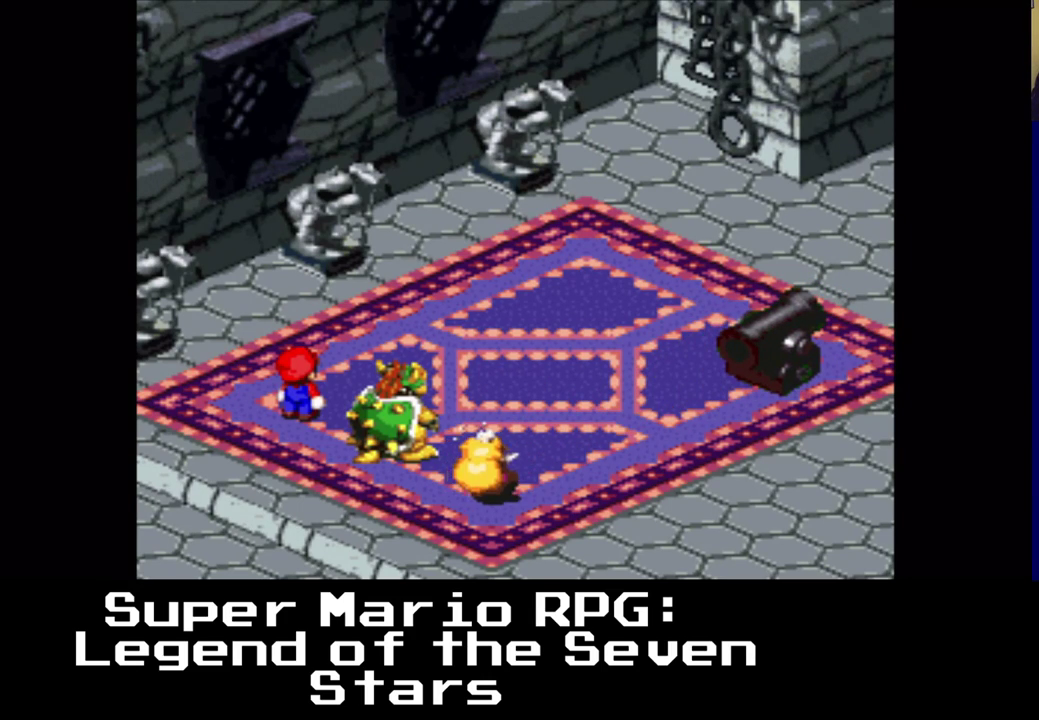
{"buttons": [], "events": []}
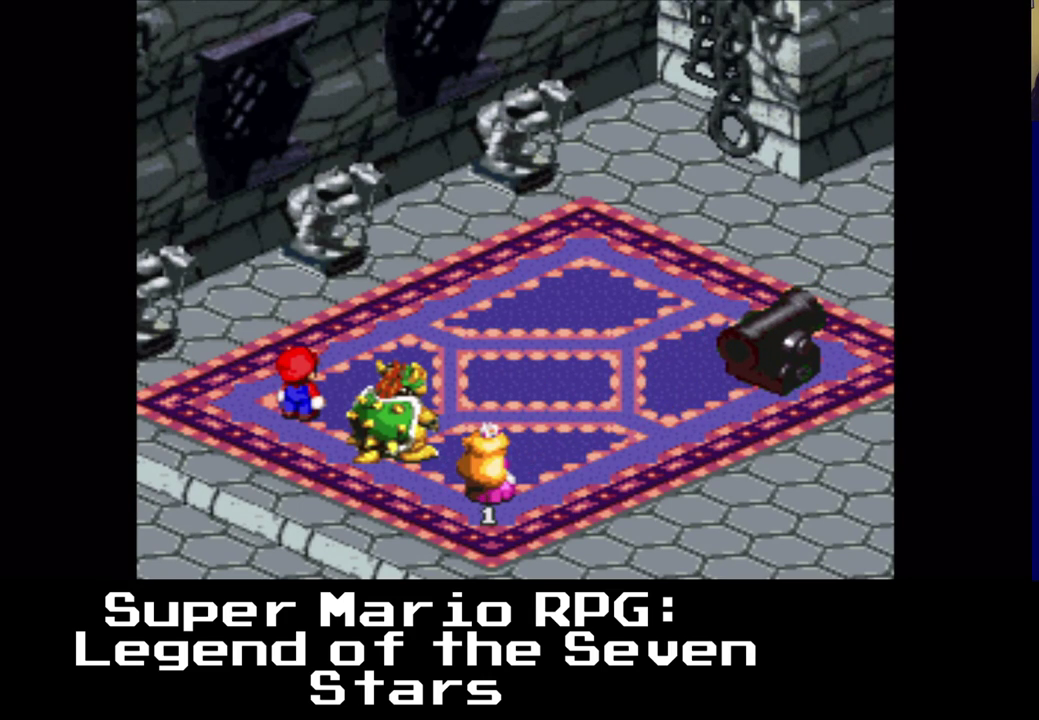
{"buttons": [], "events": []}
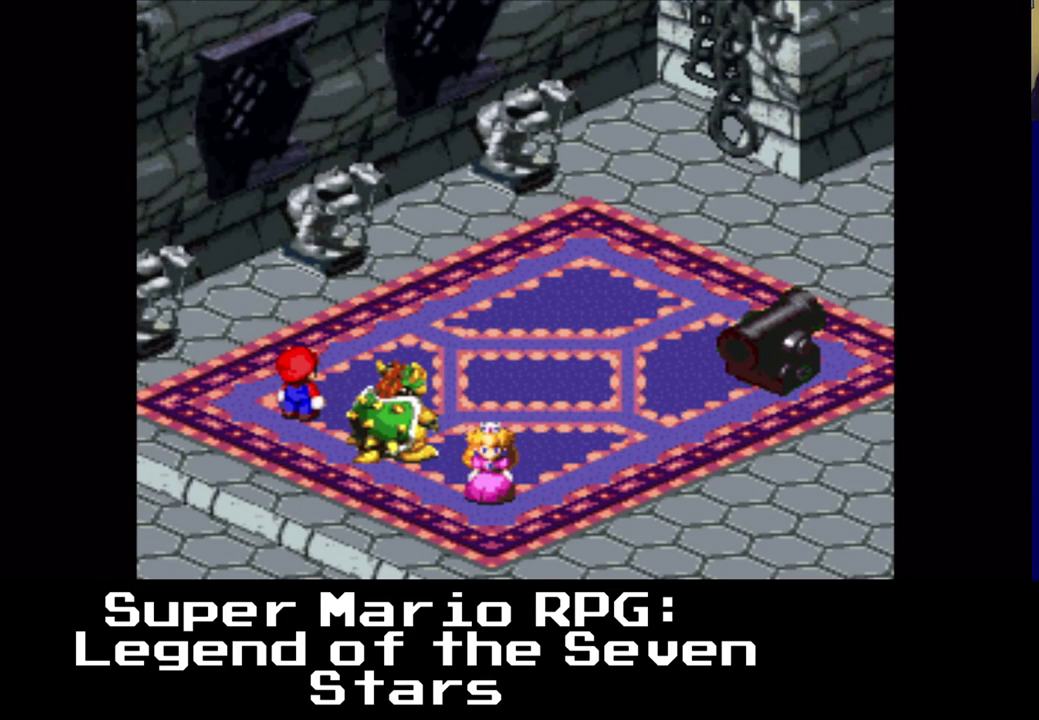
{"buttons": [], "events": [[283, "X", "down"], [433, "X", "up"]]}
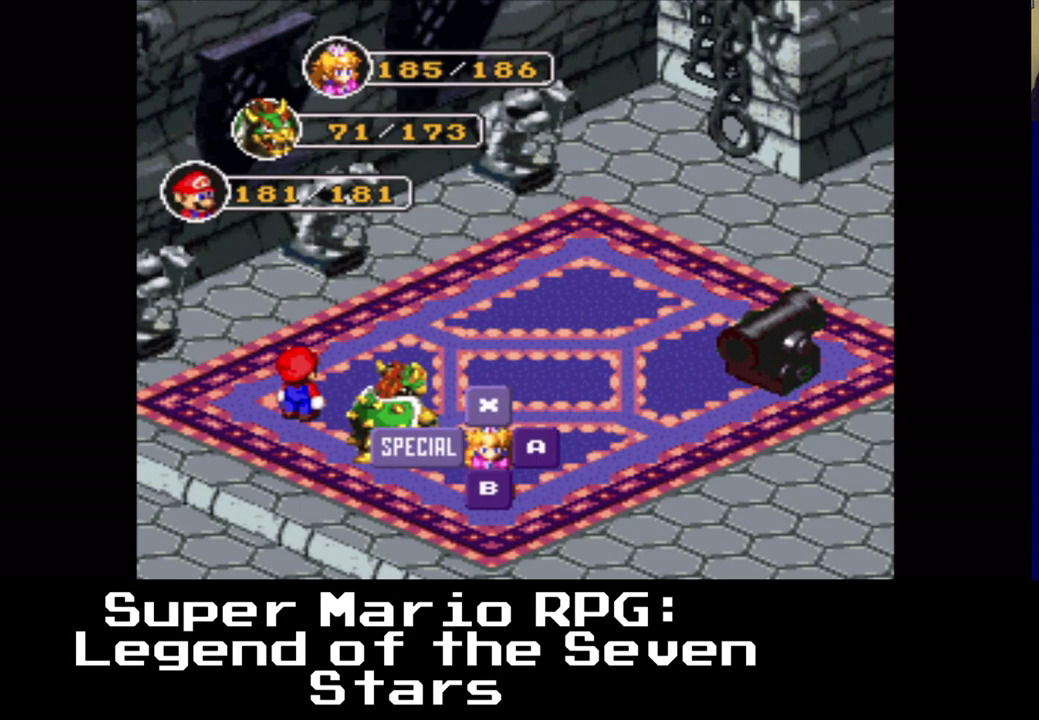
{"buttons": [], "events": []}
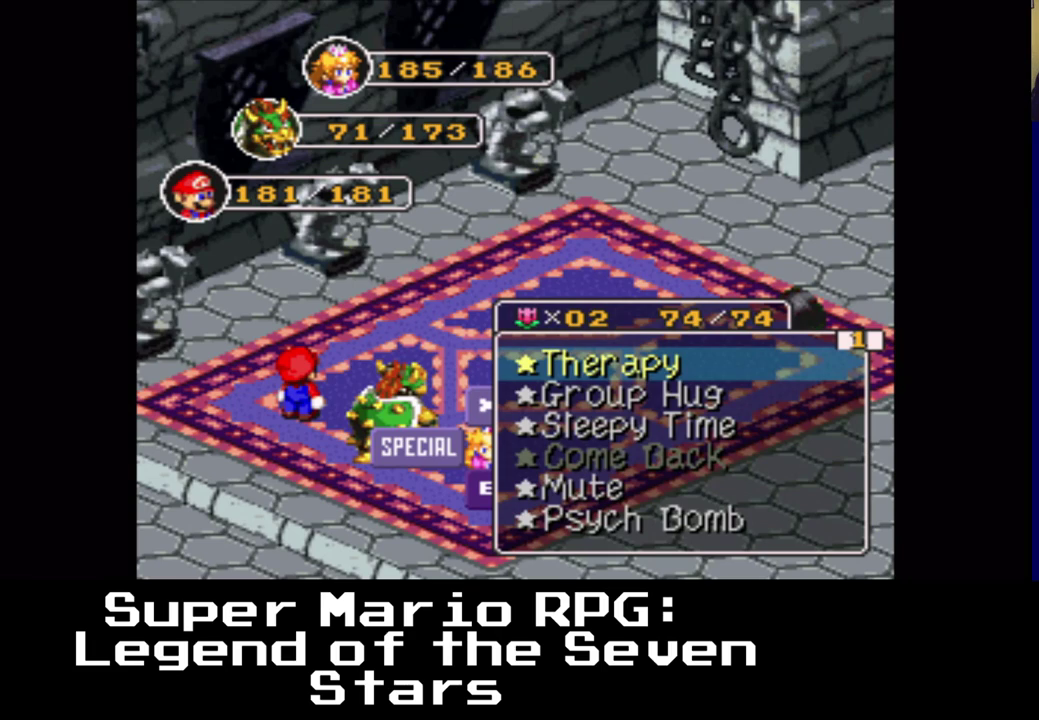
{"buttons": [], "events": []}
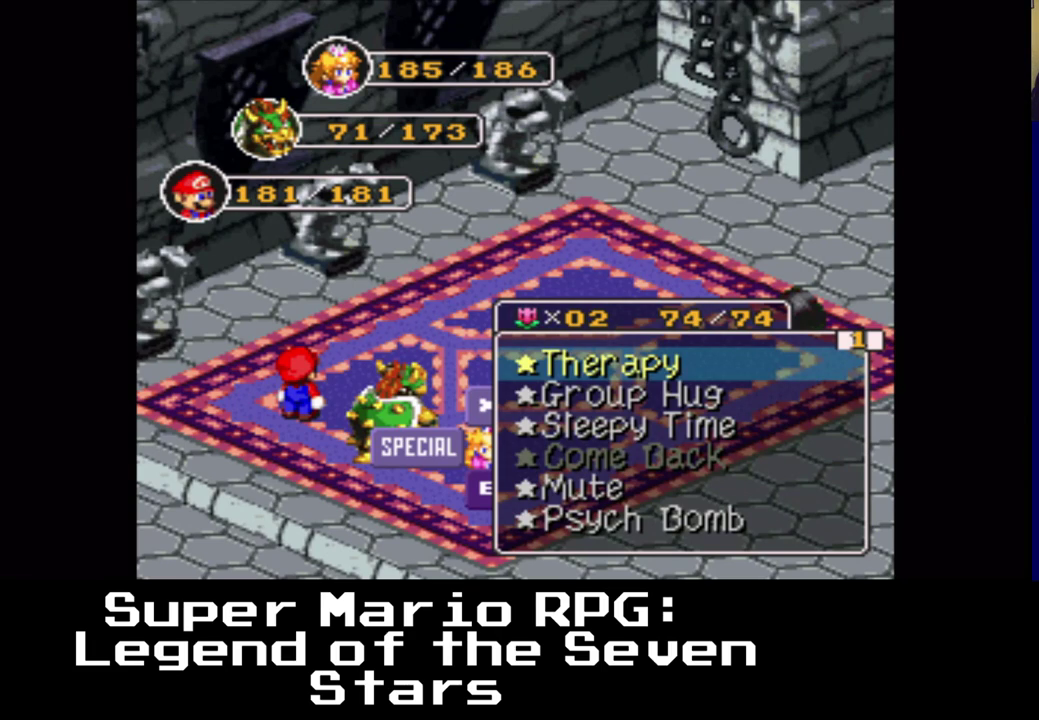
{"buttons": [], "events": [[350, "X", "down"], [500, "X", "up"]]}